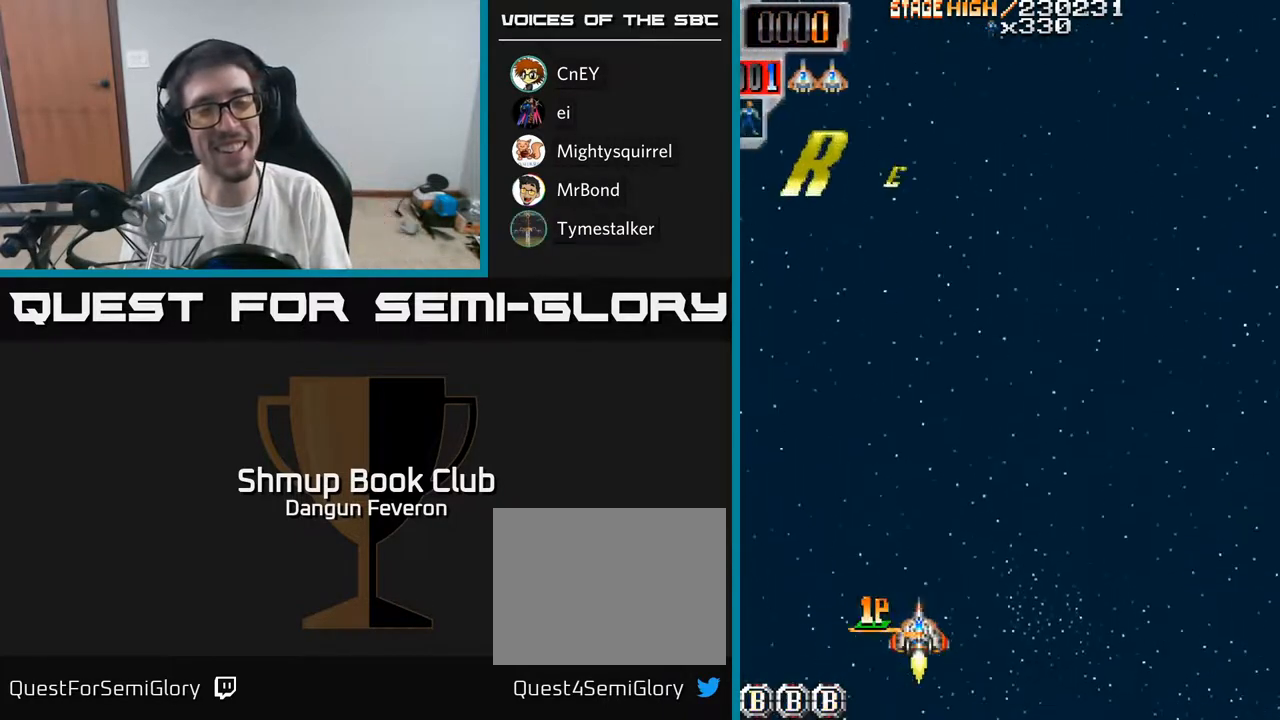
Gameplay with a controller (Xbox layout); each line is a JSON object with the inputs held at the frame after it. "events" lists button and stick changes between this image and that frame as [ms after this image, input, new state], when the widget could be followed in between.
{"buttons": [], "left_stick": "center", "right_stick": "center", "events": []}
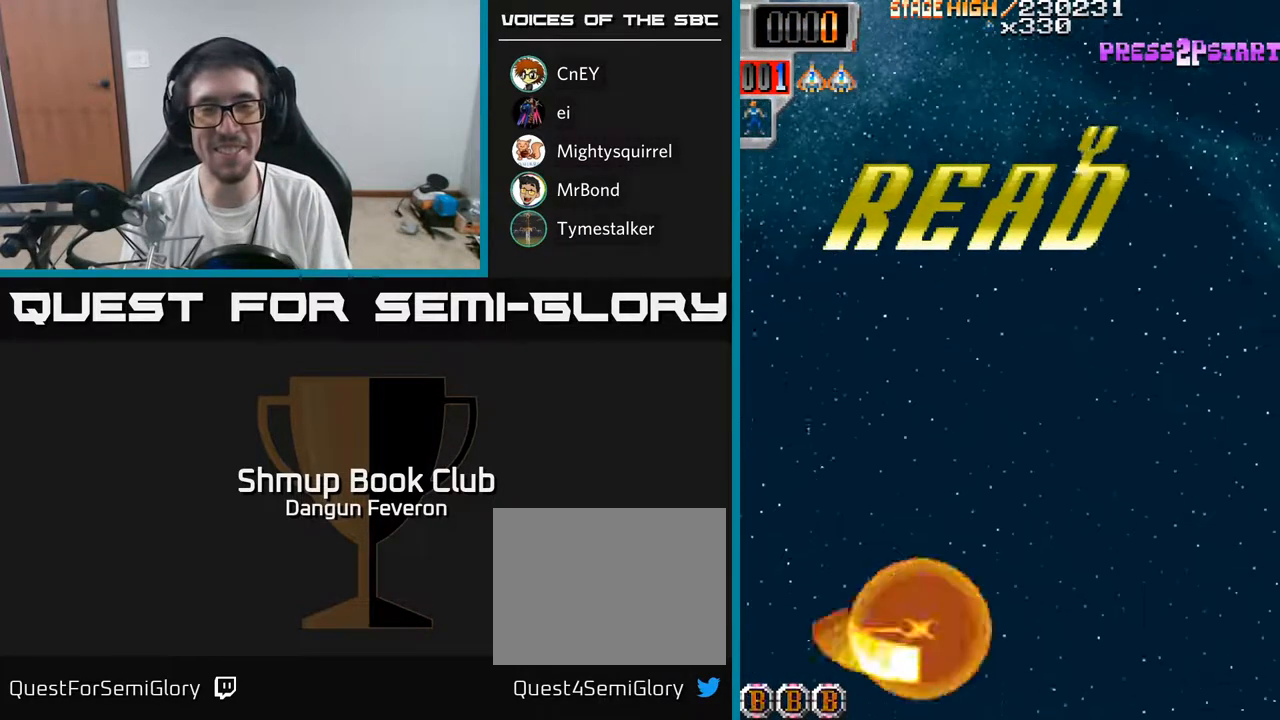
{"buttons": ["R2", "DPAD_UP"], "left_stick": "center", "right_stick": "center", "events": [[100, "DPAD_UP", "down"], [200, "R2", "down"]]}
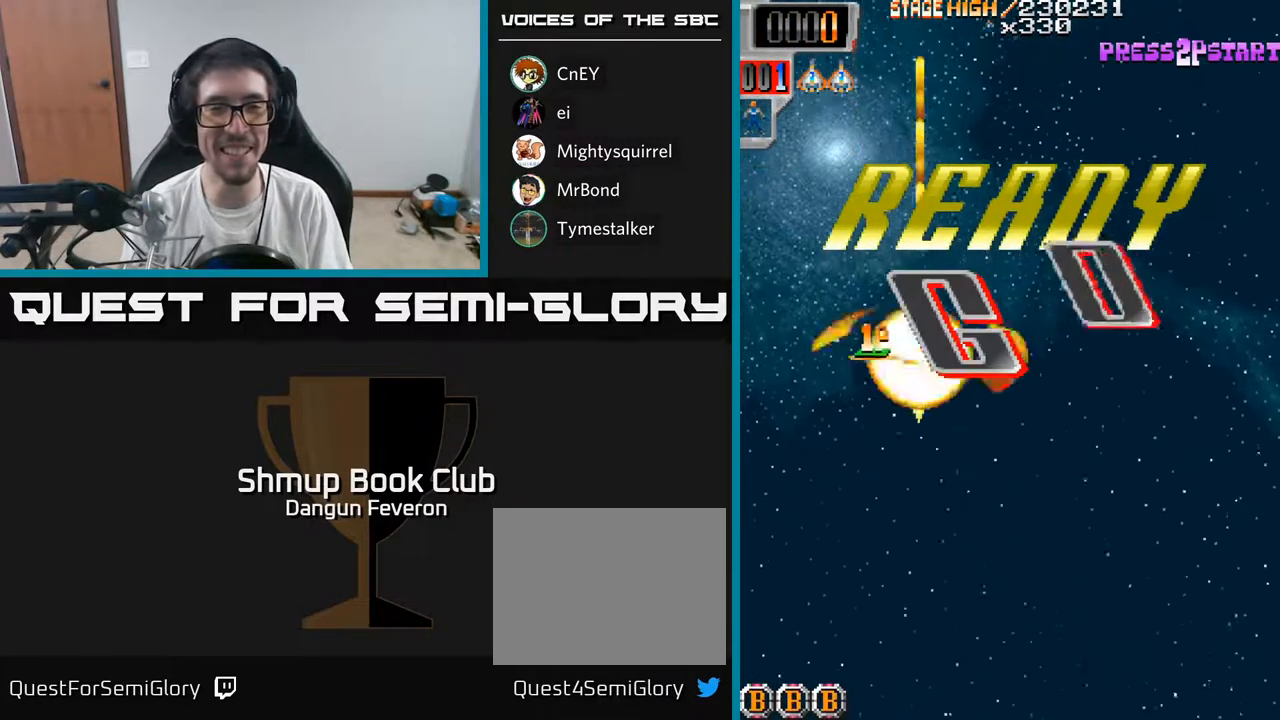
{"buttons": ["R2"], "left_stick": "center", "right_stick": "center", "events": [[33, "DPAD_RIGHT", "down"], [67, "DPAD_UP", "up"], [183, "DPAD_RIGHT", "up"]]}
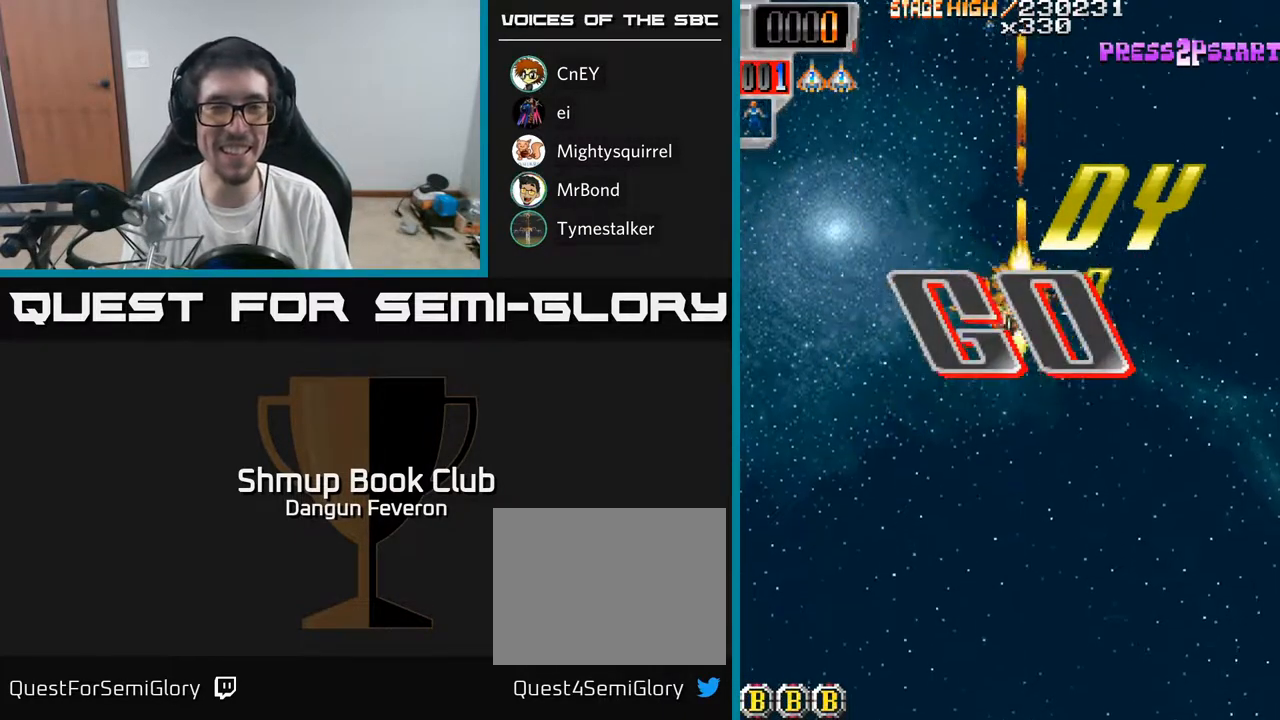
{"buttons": ["R2"], "left_stick": "center", "right_stick": "center", "events": [[117, "DPAD_UP", "down"], [300, "DPAD_UP", "up"]]}
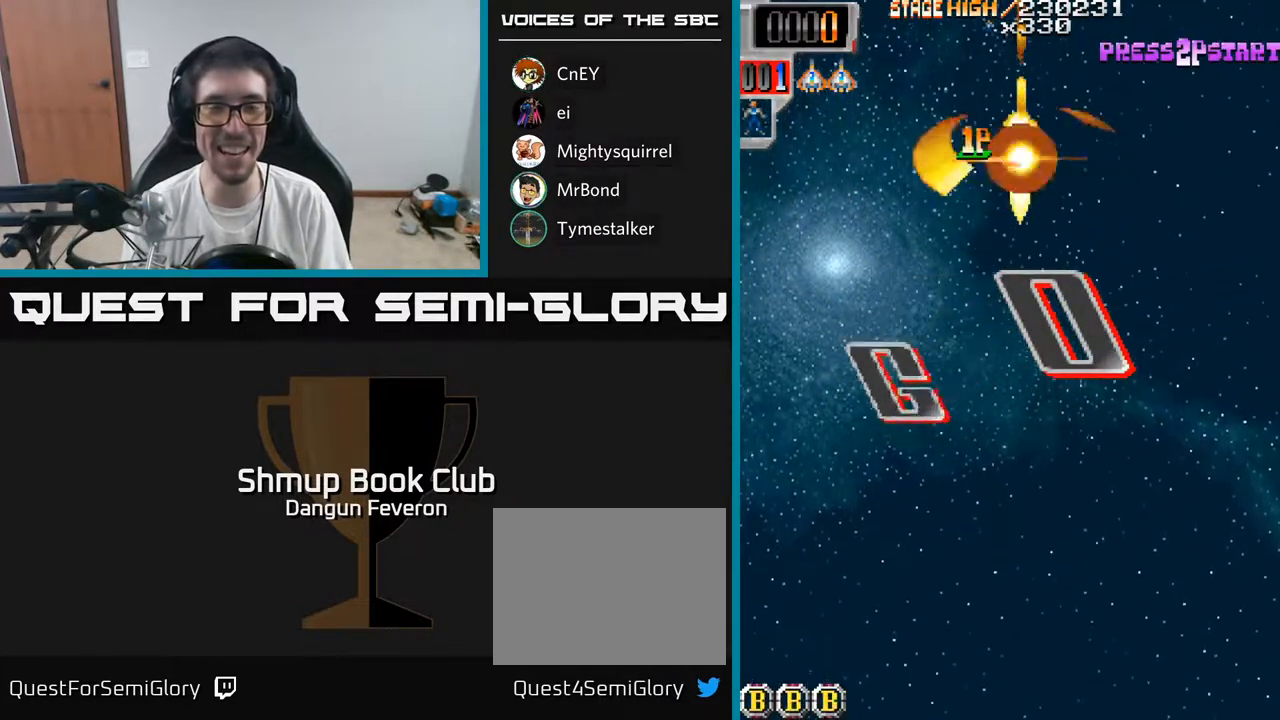
{"buttons": ["R2"], "left_stick": "center", "right_stick": "center", "events": []}
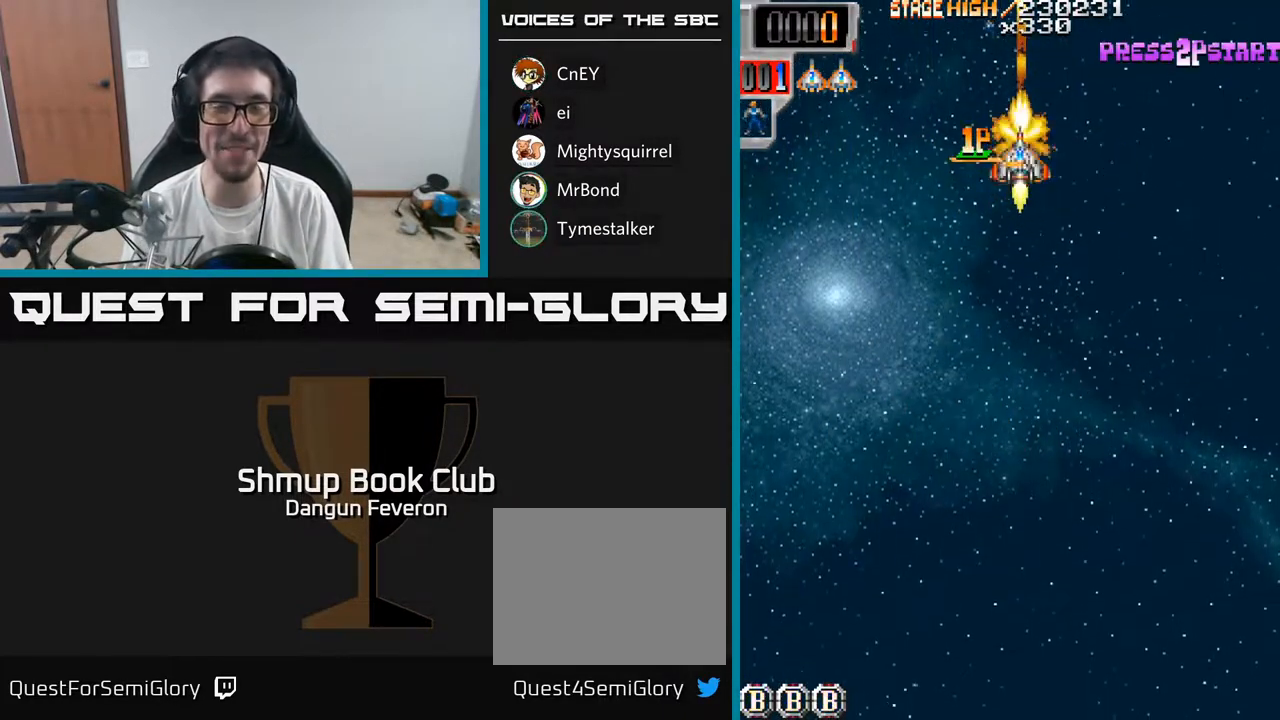
{"buttons": ["R2", "DPAD_LEFT"], "left_stick": "center", "right_stick": "center", "events": [[133, "DPAD_DOWN", "down"], [300, "DPAD_DOWN", "up"], [483, "DPAD_LEFT", "down"]]}
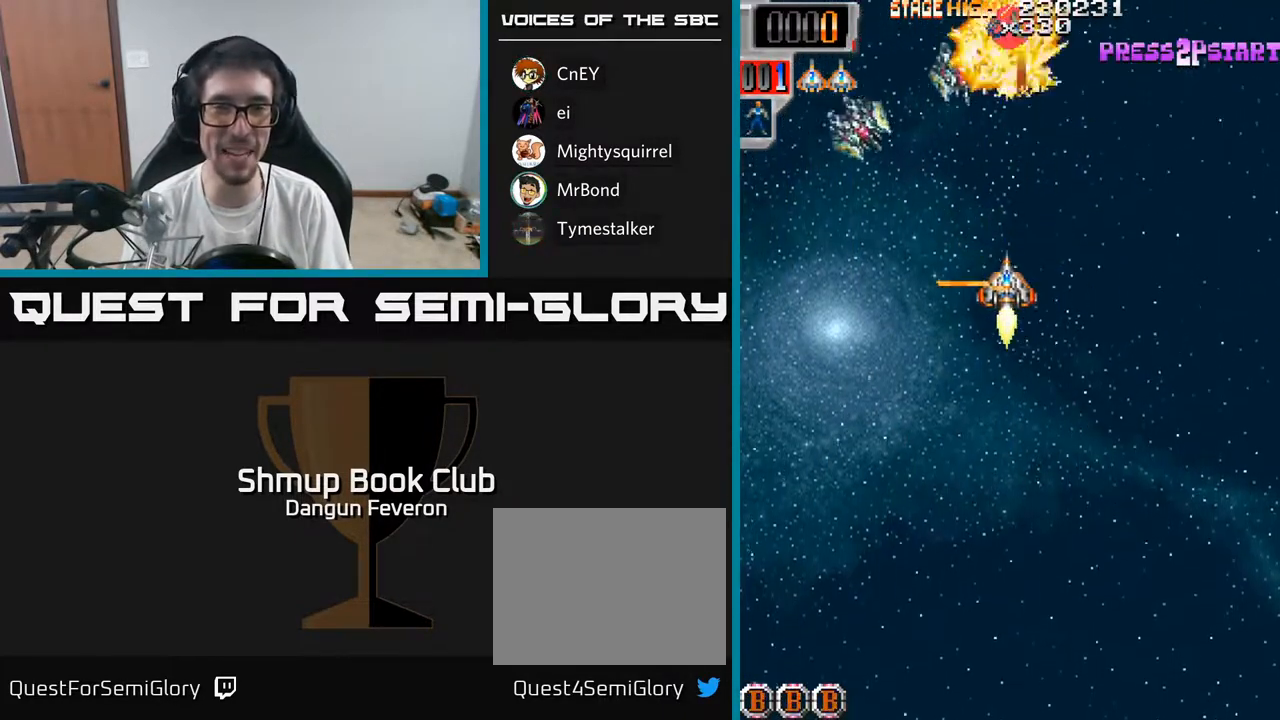
{"buttons": ["R2", "DPAD_RIGHT"], "left_stick": "center", "right_stick": "center", "events": [[233, "DPAD_LEFT", "up"], [267, "DPAD_RIGHT", "down"]]}
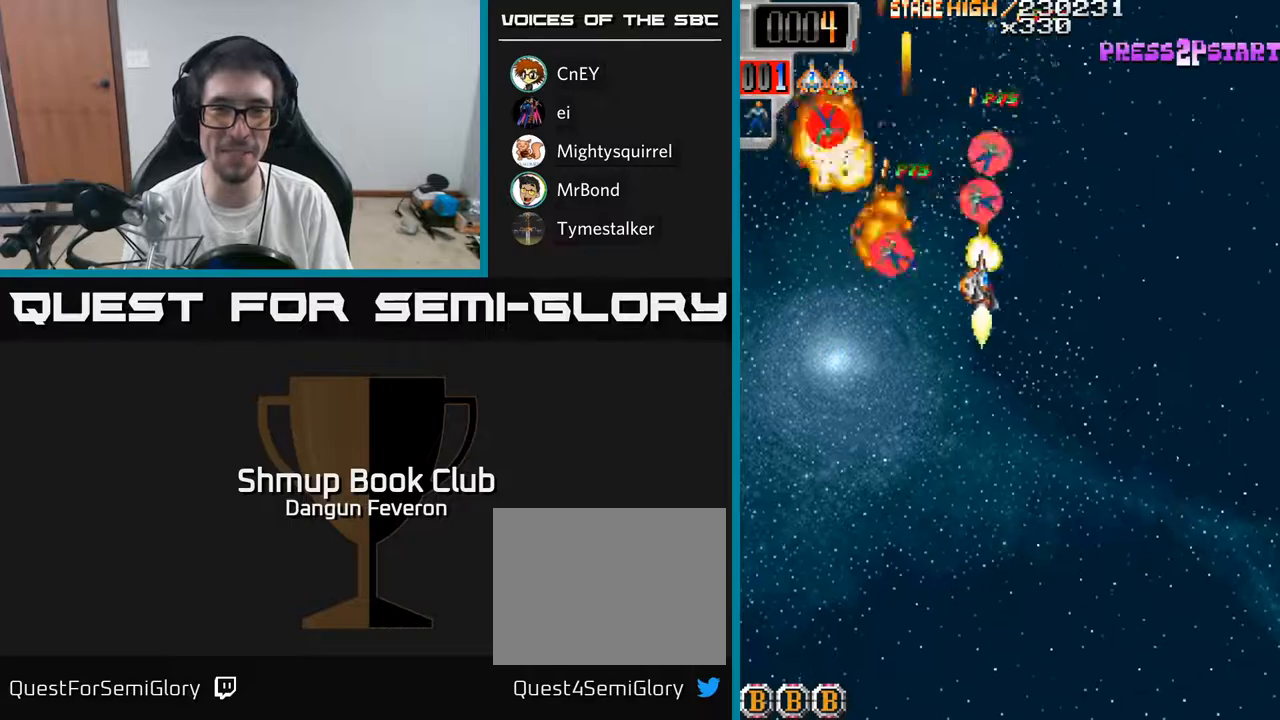
{"buttons": ["R2", "DPAD_RIGHT"], "left_stick": "center", "right_stick": "center", "events": [[50, "DPAD_RIGHT", "up"], [117, "DPAD_LEFT", "down"], [317, "DPAD_DOWN", "down"], [333, "DPAD_LEFT", "up"], [433, "DPAD_RIGHT", "down"], [450, "DPAD_DOWN", "up"]]}
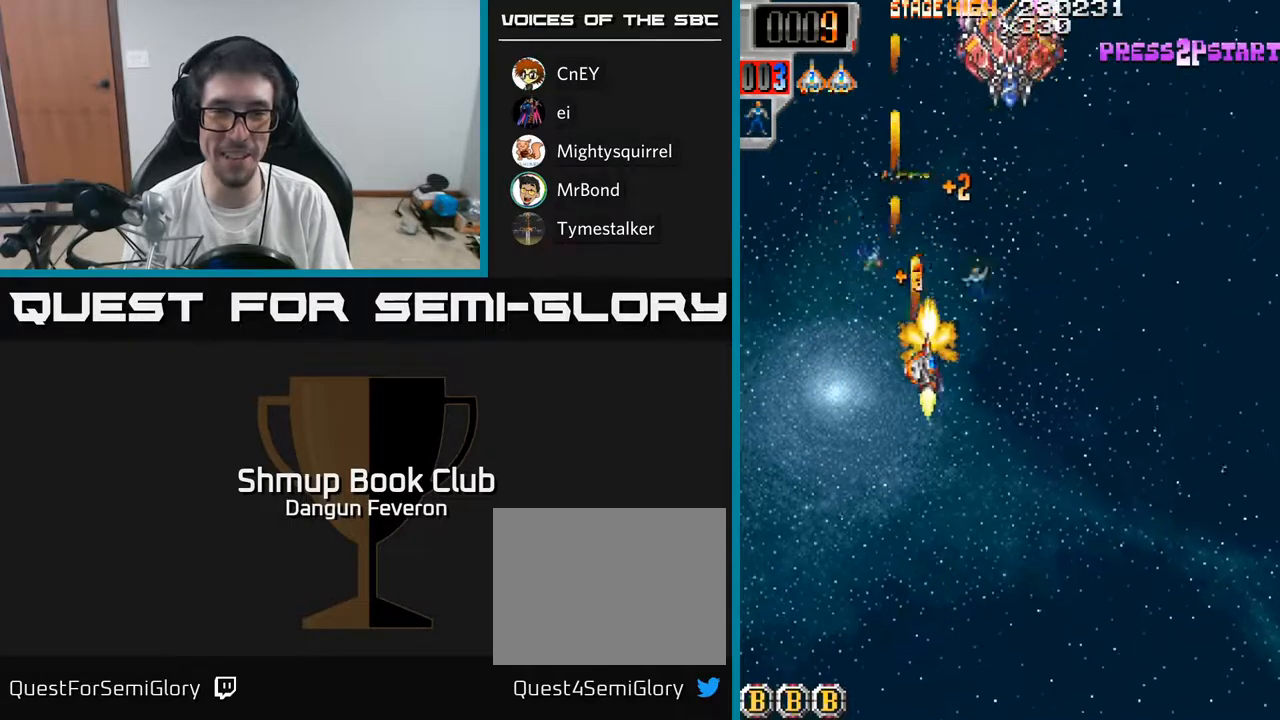
{"buttons": ["R2", "DPAD_RIGHT"], "left_stick": "center", "right_stick": "center", "events": [[67, "DPAD_RIGHT", "up"], [83, "DPAD_UP", "down"], [133, "DPAD_LEFT", "down"], [133, "DPAD_UP", "up"], [300, "DPAD_LEFT", "up"], [333, "DPAD_RIGHT", "down"]]}
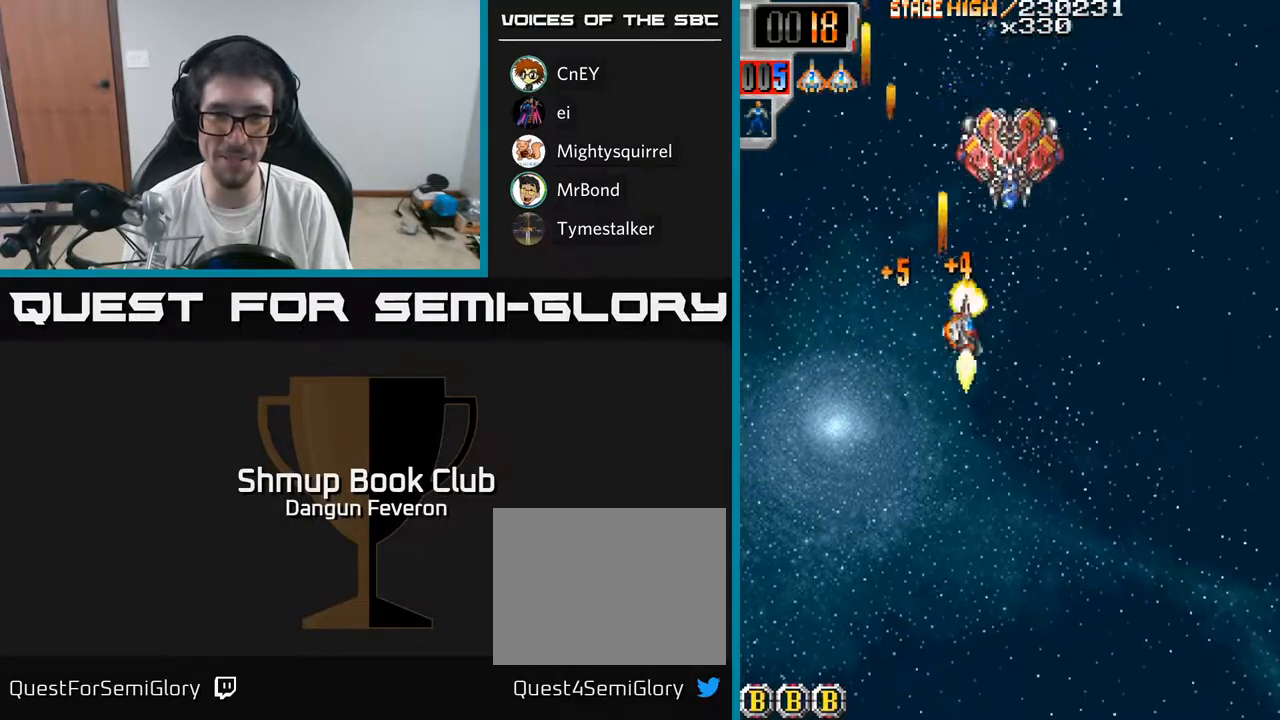
{"buttons": ["R2", "DPAD_LEFT"], "left_stick": "center", "right_stick": "center", "events": [[83, "DPAD_RIGHT", "up"], [450, "DPAD_LEFT", "down"]]}
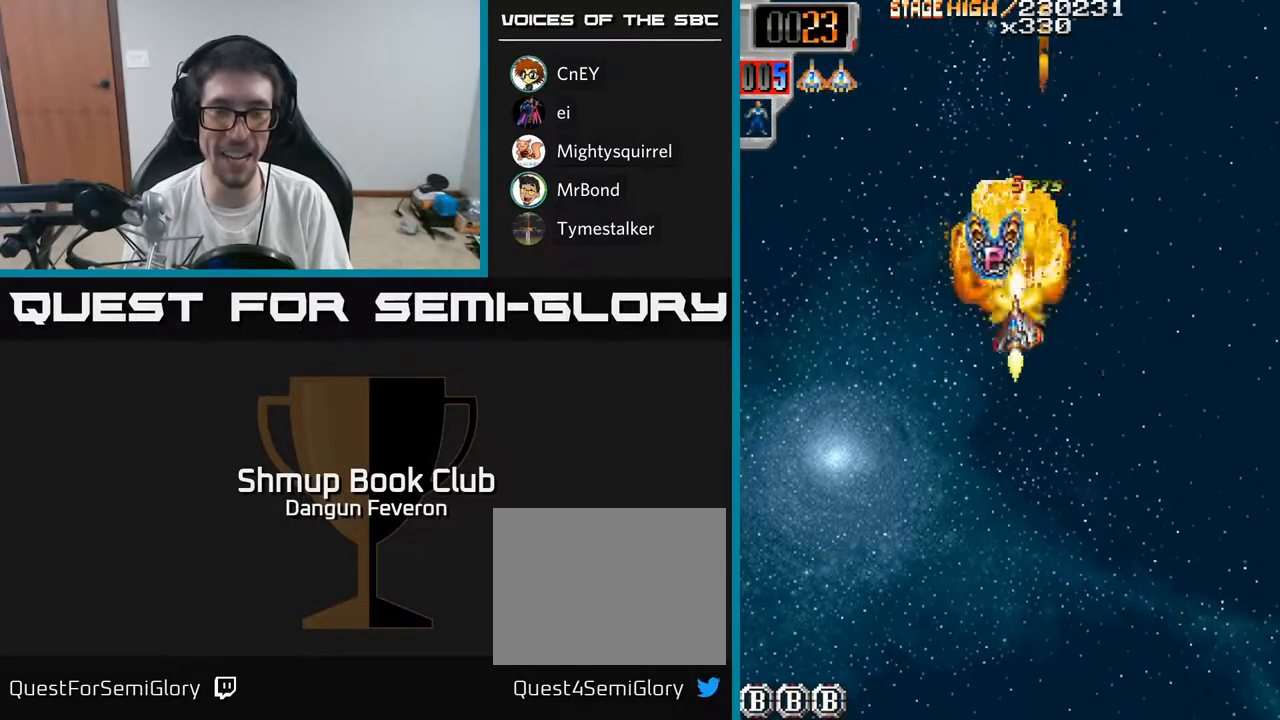
{"buttons": ["R2", "DPAD_RIGHT"], "left_stick": "center", "right_stick": "center", "events": [[17, "DPAD_UP", "down"], [50, "DPAD_LEFT", "up"], [200, "DPAD_UP", "up"], [267, "DPAD_DOWN", "down"], [350, "DPAD_RIGHT", "down"], [450, "DPAD_DOWN", "up"]]}
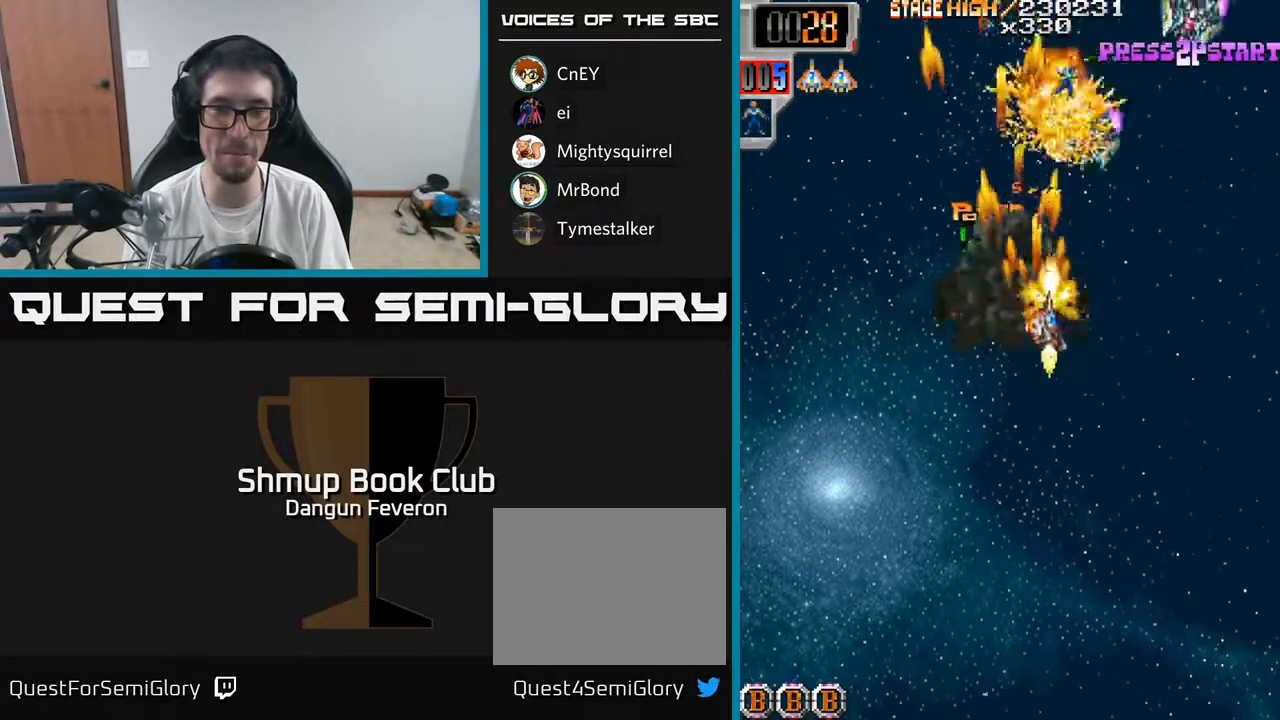
{"buttons": ["R2", "DPAD_UP"], "left_stick": "center", "right_stick": "center", "events": [[167, "DPAD_RIGHT", "up"], [300, "DPAD_LEFT", "down"], [383, "DPAD_UP", "down"], [433, "DPAD_LEFT", "up"]]}
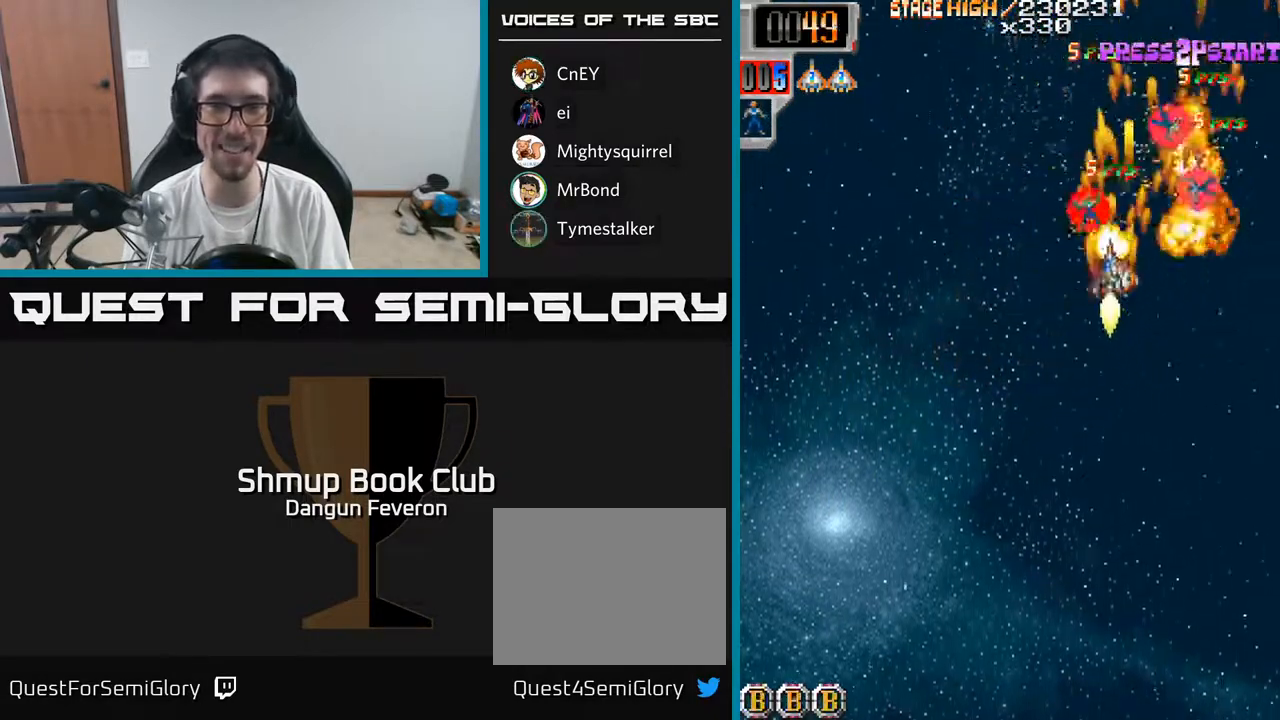
{"buttons": ["R2", "DPAD_DOWN", "DPAD_LEFT"], "left_stick": "center", "right_stick": "center", "events": [[83, "DPAD_RIGHT", "down"], [117, "DPAD_UP", "up"], [250, "DPAD_RIGHT", "up"], [300, "DPAD_DOWN", "down"], [317, "DPAD_LEFT", "down"]]}
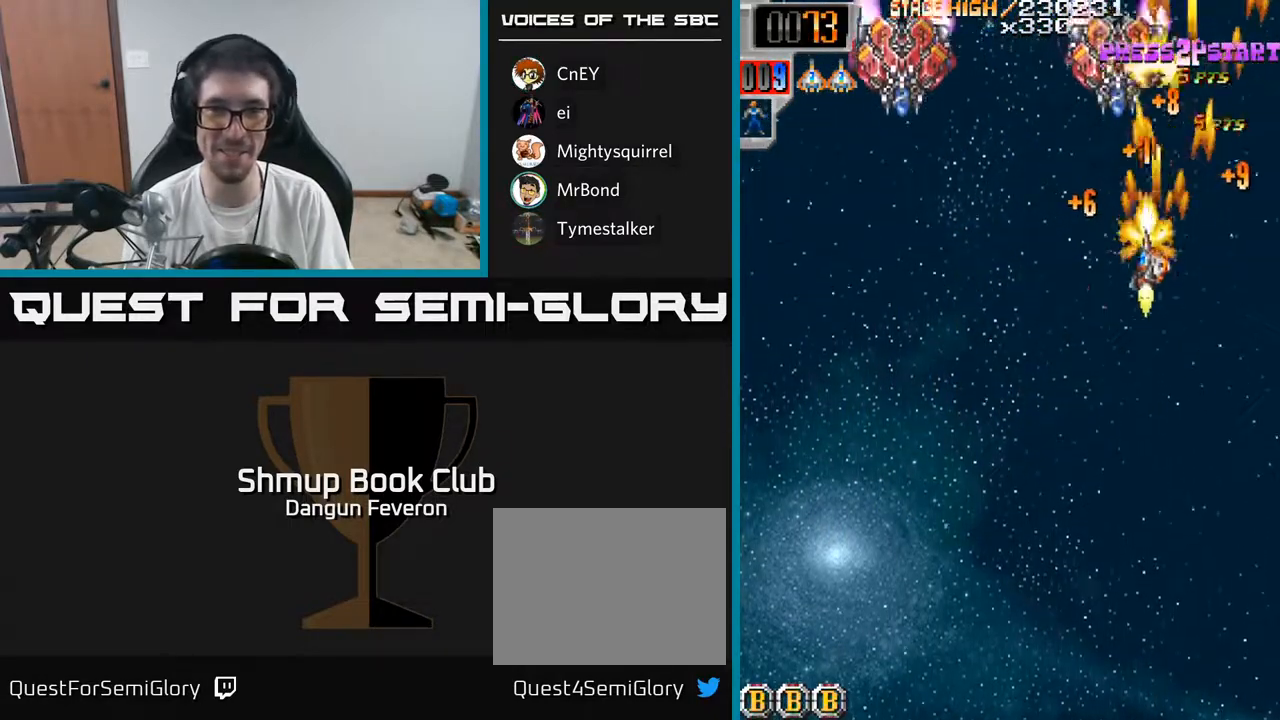
{"buttons": ["R2", "DPAD_RIGHT"], "left_stick": "center", "right_stick": "center", "events": [[50, "DPAD_DOWN", "up"], [400, "DPAD_LEFT", "up"], [433, "DPAD_RIGHT", "down"]]}
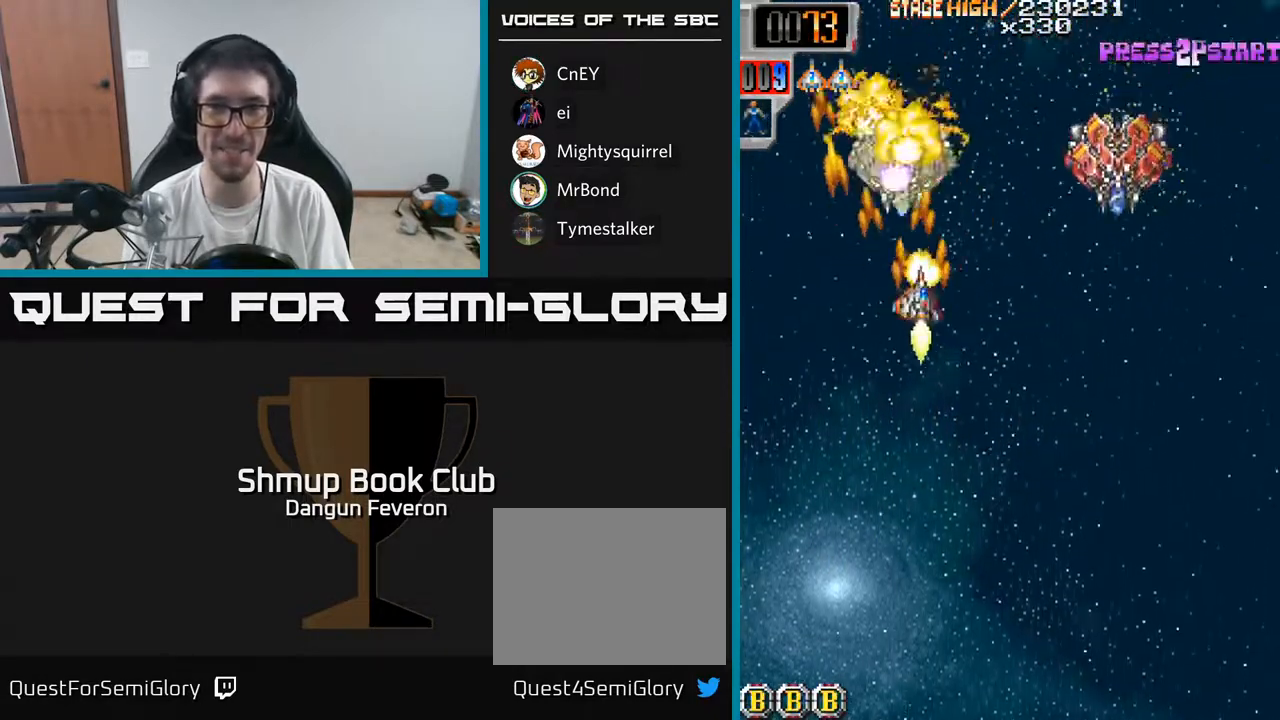
{"buttons": ["R2", "DPAD_LEFT"], "left_stick": "center", "right_stick": "center", "events": [[17, "DPAD_DOWN", "down"], [183, "DPAD_DOWN", "up"], [333, "DPAD_RIGHT", "up"], [350, "DPAD_LEFT", "down"]]}
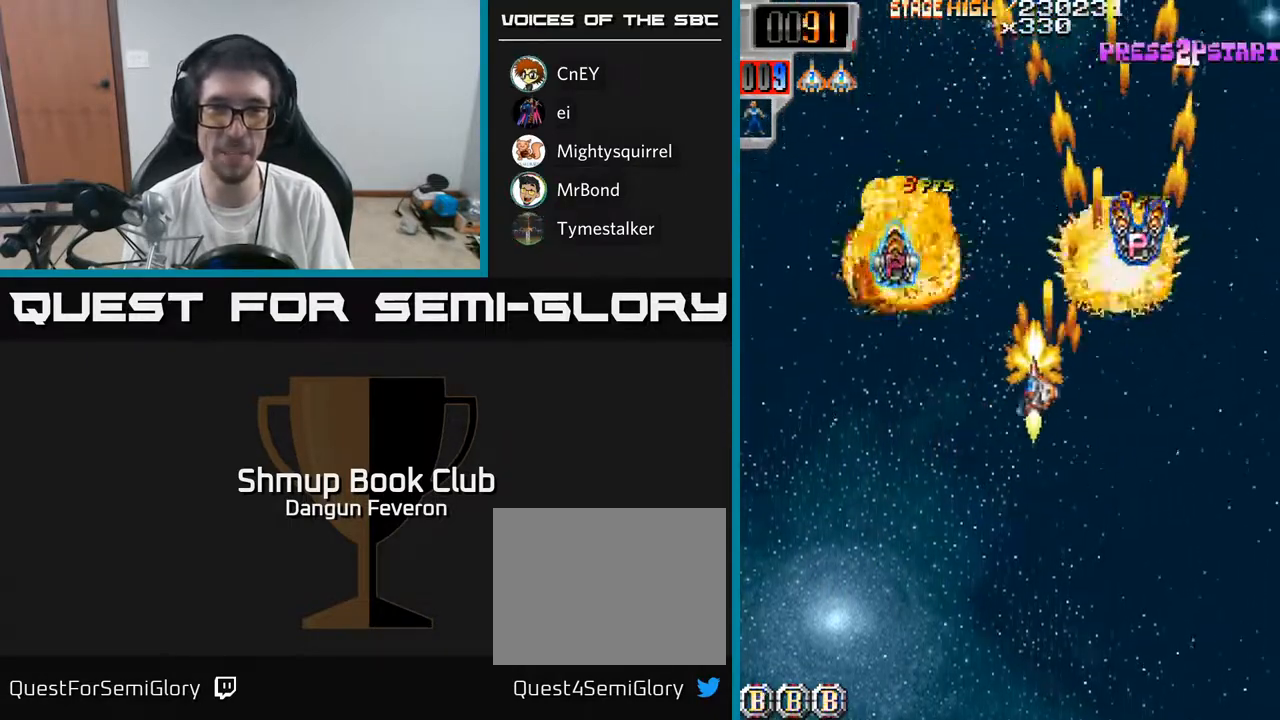
{"buttons": ["R2", "DPAD_RIGHT"], "left_stick": "center", "right_stick": "center", "events": [[117, "DPAD_UP", "down"], [183, "DPAD_LEFT", "up"], [250, "DPAD_RIGHT", "down"], [267, "DPAD_UP", "up"]]}
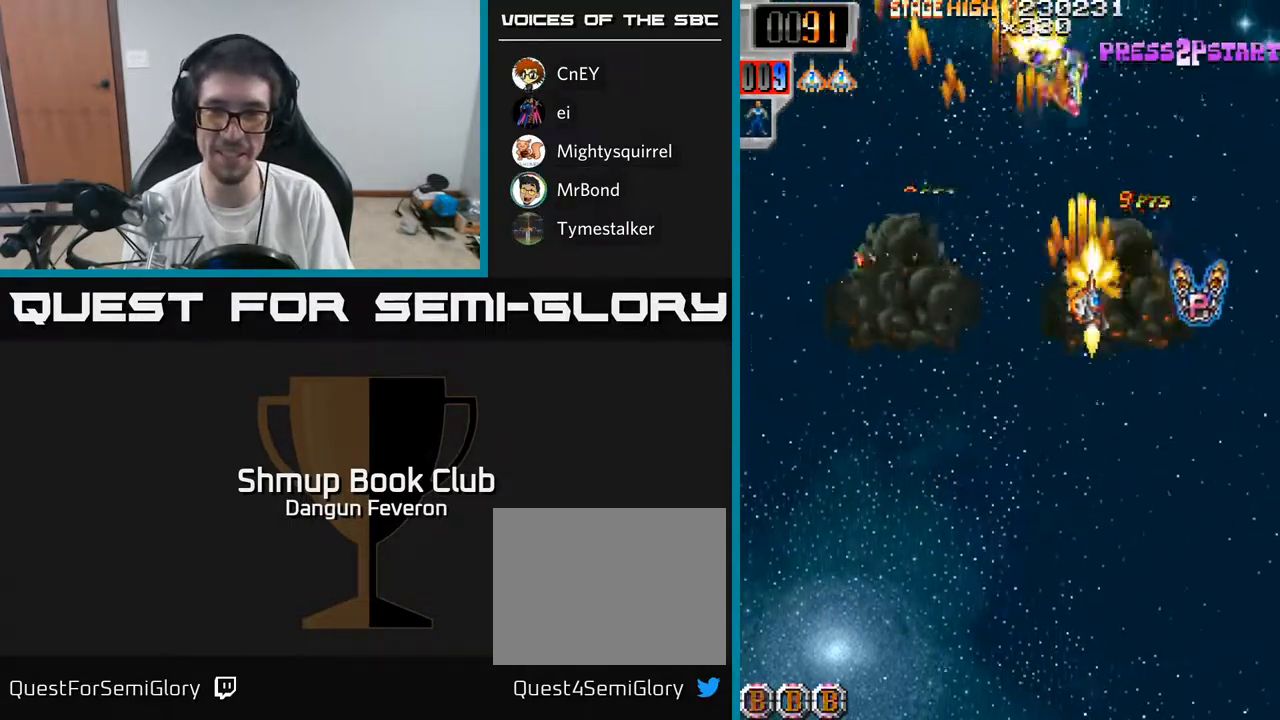
{"buttons": ["R2", "DPAD_LEFT"], "left_stick": "center", "right_stick": "center", "events": [[200, "DPAD_DOWN", "down"], [217, "DPAD_RIGHT", "up"], [283, "DPAD_LEFT", "down"], [350, "DPAD_DOWN", "up"]]}
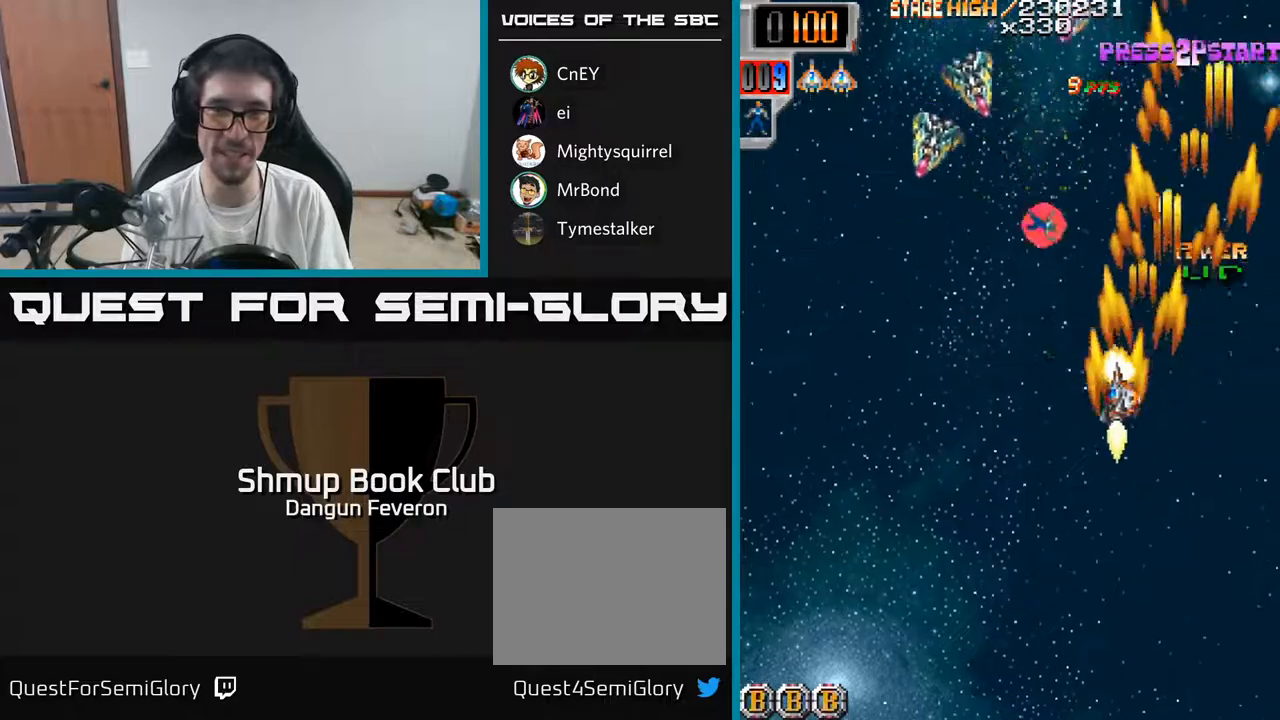
{"buttons": ["R2", "DPAD_RIGHT"], "left_stick": "center", "right_stick": "center", "events": [[283, "DPAD_LEFT", "up"], [317, "DPAD_RIGHT", "down"]]}
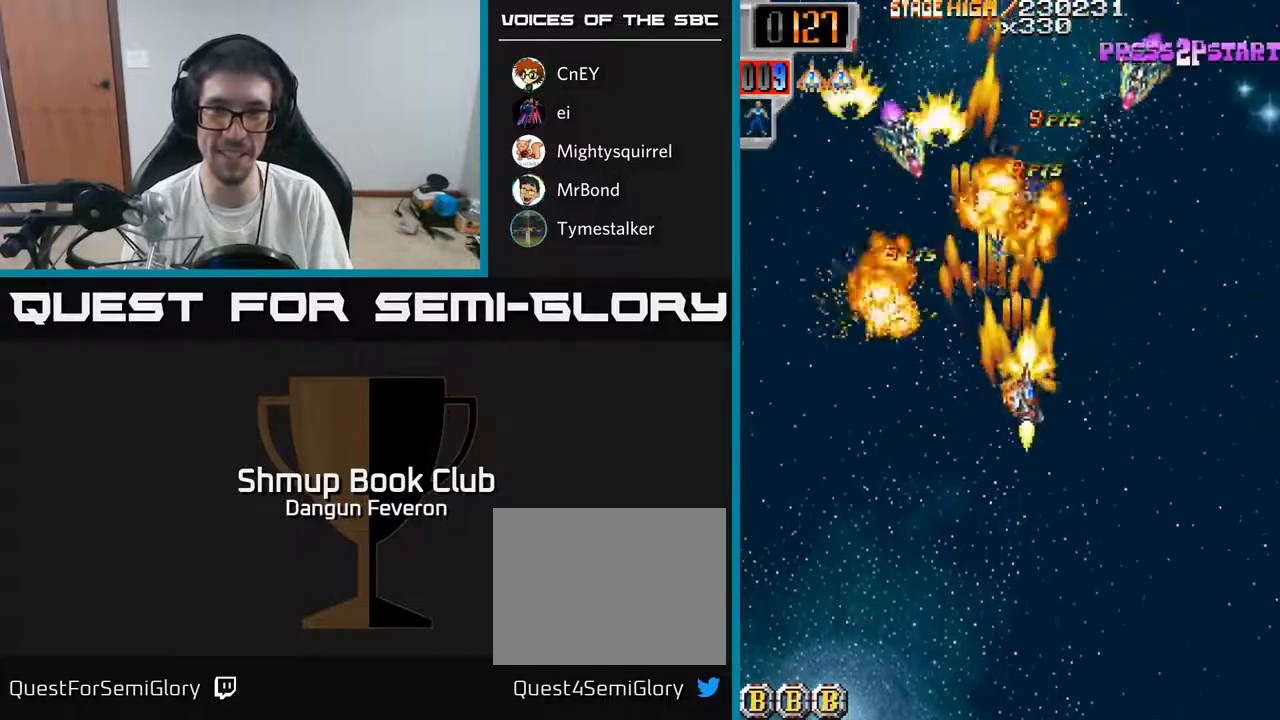
{"buttons": ["R2", "DPAD_RIGHT"], "left_stick": "center", "right_stick": "center", "events": [[17, "DPAD_UP", "down"], [33, "DPAD_RIGHT", "up"], [100, "DPAD_LEFT", "down"], [200, "DPAD_UP", "up"], [317, "DPAD_DOWN", "down"], [350, "DPAD_LEFT", "up"], [383, "DPAD_RIGHT", "down"], [400, "DPAD_DOWN", "up"]]}
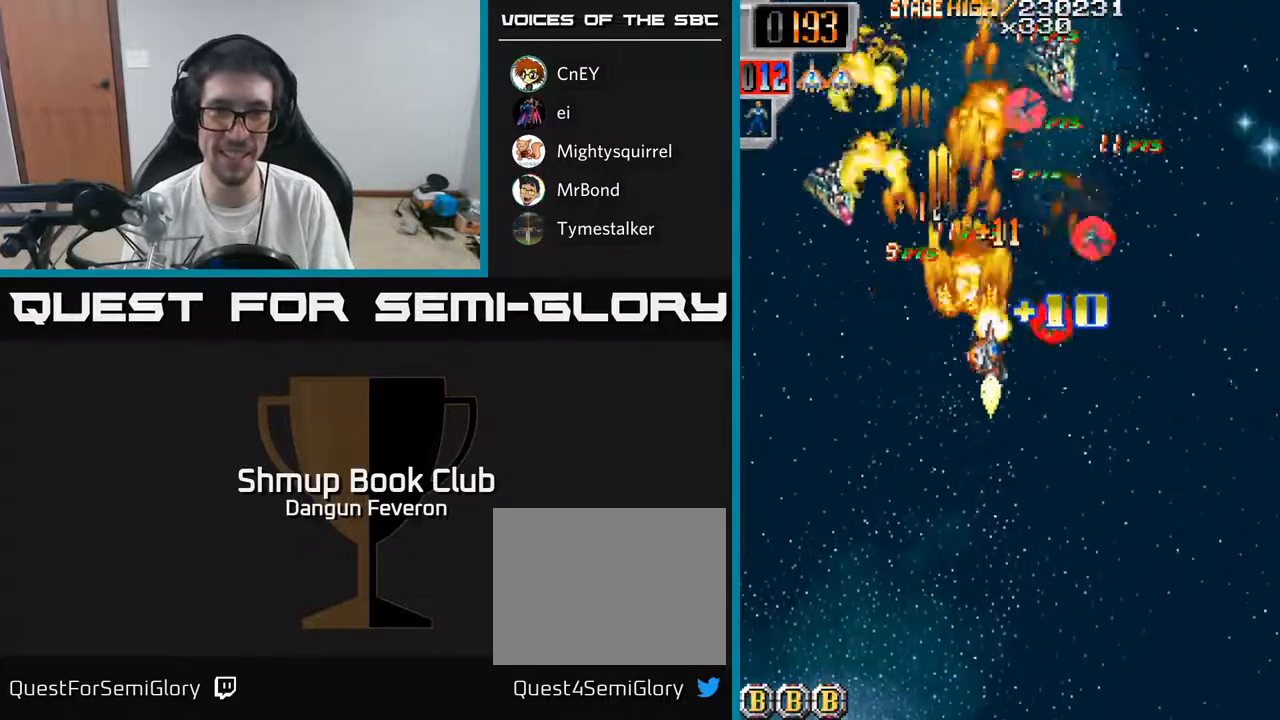
{"buttons": ["R2", "DPAD_RIGHT"], "left_stick": "center", "right_stick": "center", "events": [[133, "DPAD_RIGHT", "up"], [167, "DPAD_LEFT", "down"], [450, "DPAD_LEFT", "up"], [483, "DPAD_RIGHT", "down"]]}
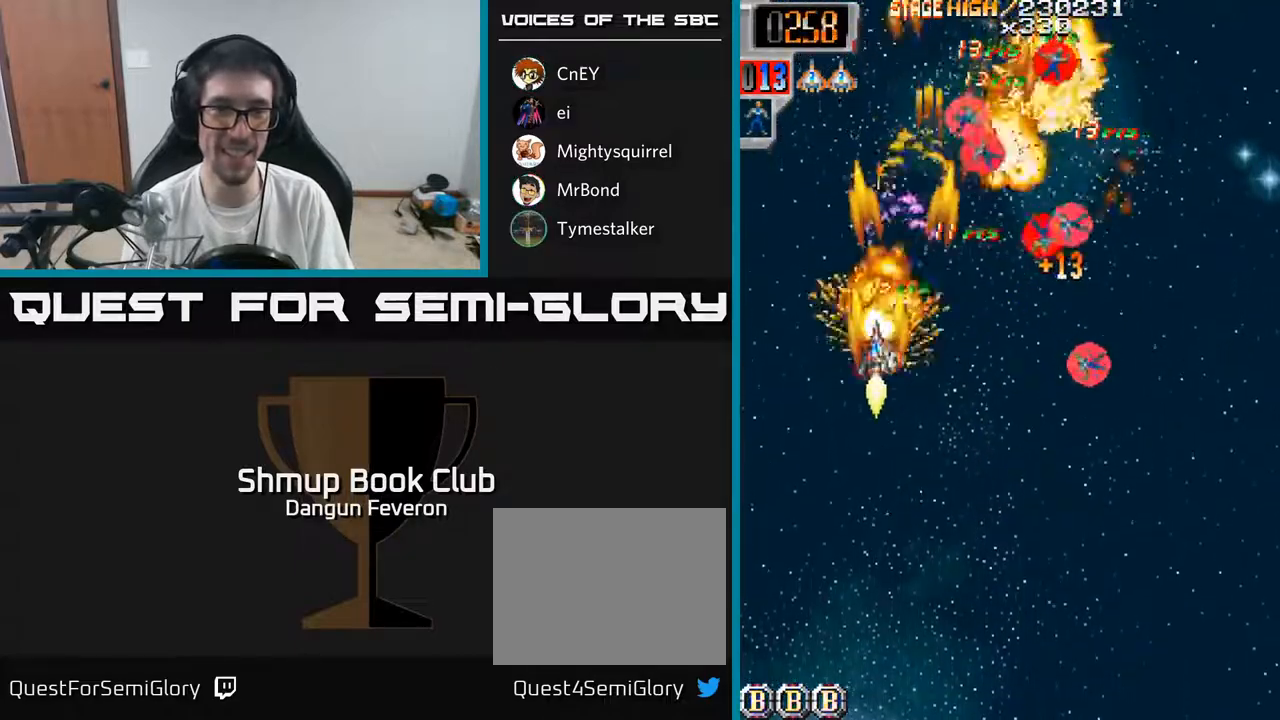
{"buttons": ["R2", "DPAD_UP", "DPAD_LEFT"], "left_stick": "center", "right_stick": "center", "events": [[250, "DPAD_DOWN", "down"], [300, "DPAD_RIGHT", "up"], [383, "DPAD_DOWN", "up"], [383, "DPAD_LEFT", "down"], [417, "DPAD_UP", "down"]]}
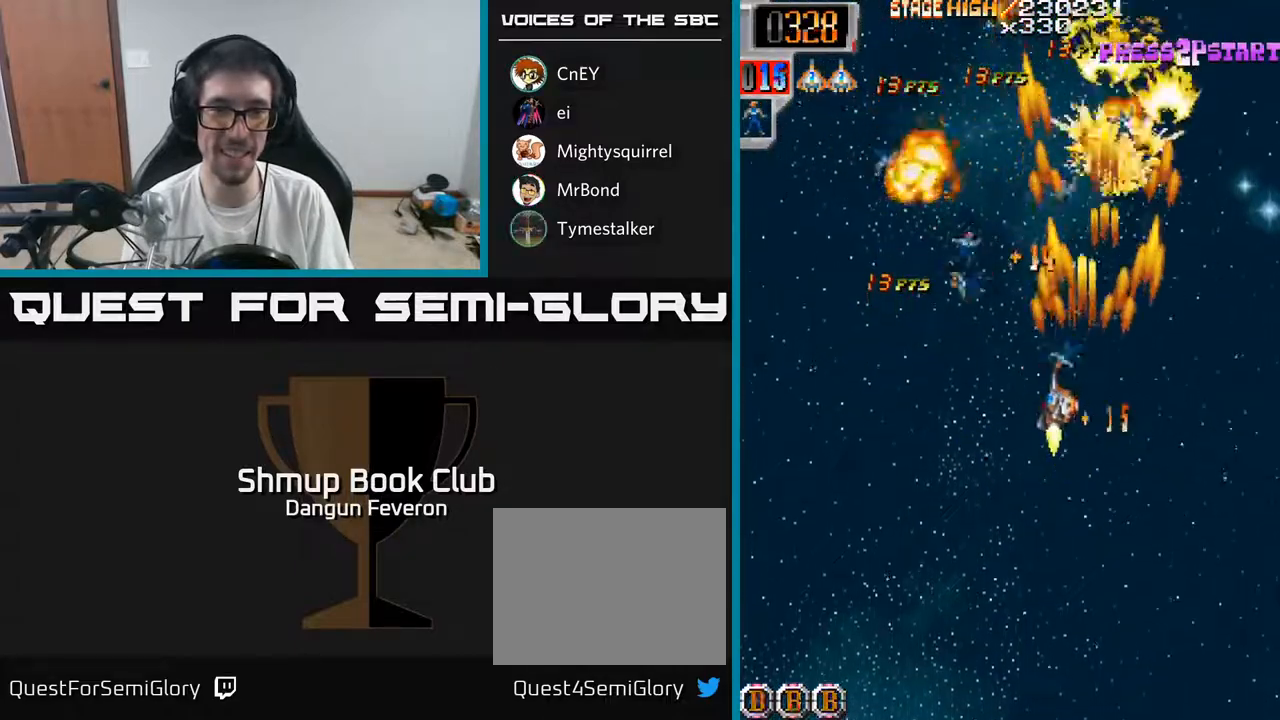
{"buttons": ["R2", "DPAD_DOWN", "DPAD_RIGHT"], "left_stick": "center", "right_stick": "center", "events": [[150, "DPAD_UP", "up"], [267, "DPAD_LEFT", "up"], [283, "DPAD_RIGHT", "down"], [500, "DPAD_DOWN", "down"]]}
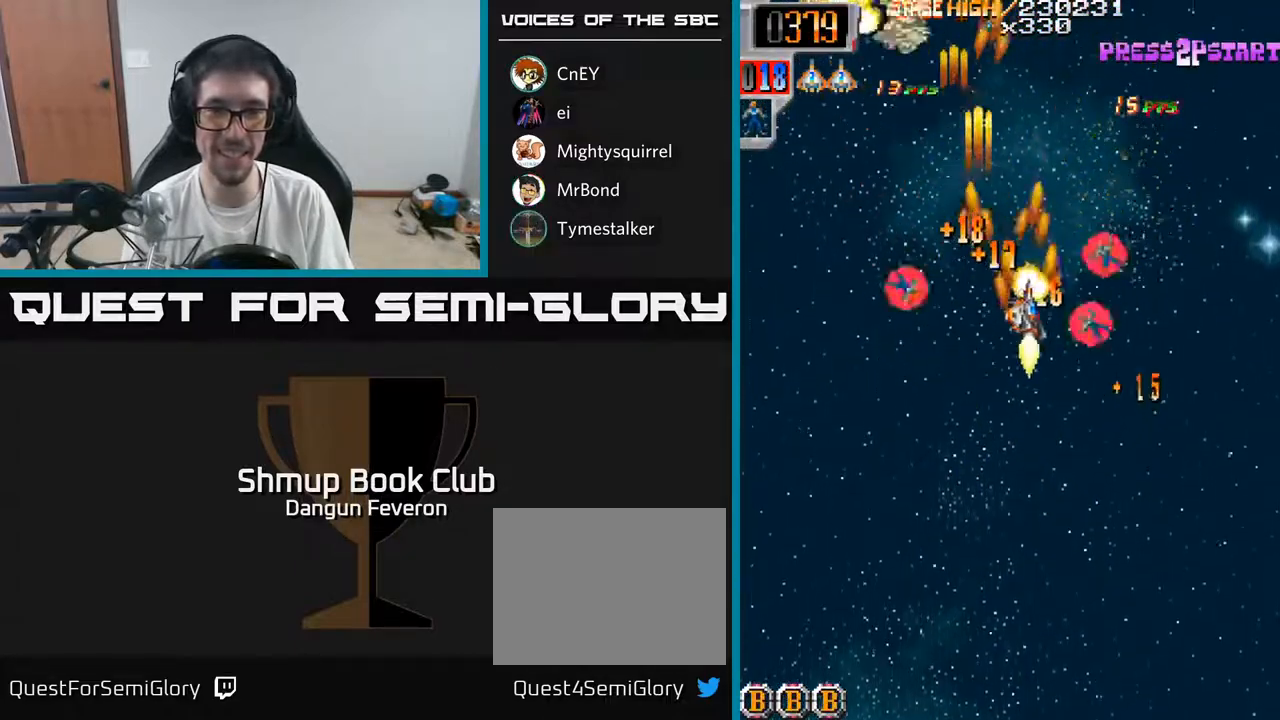
{"buttons": ["R2", "DPAD_UP", "DPAD_LEFT"], "left_stick": "center", "right_stick": "center", "events": [[83, "DPAD_DOWN", "up"], [83, "DPAD_RIGHT", "up"], [133, "DPAD_LEFT", "down"], [133, "DPAD_UP", "down"], [183, "DPAD_UP", "up"], [267, "DPAD_DOWN", "down"], [417, "DPAD_DOWN", "up"], [467, "DPAD_UP", "down"]]}
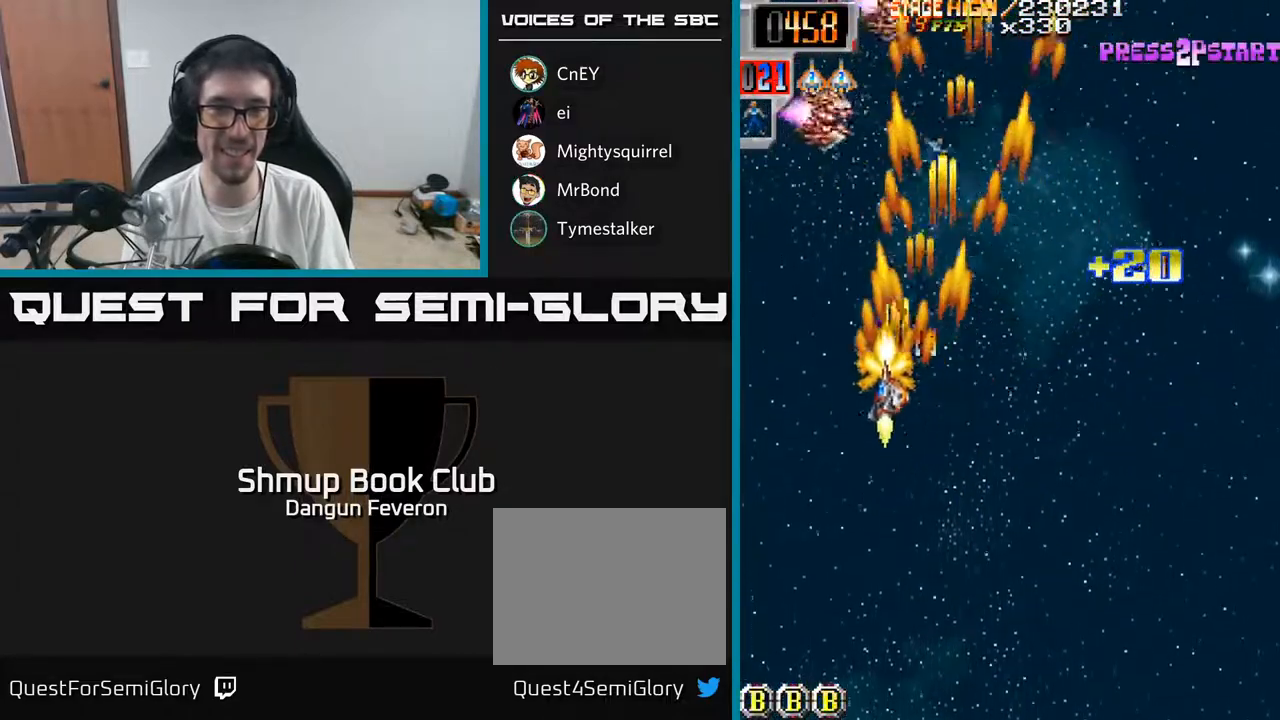
{"buttons": ["R2", "DPAD_LEFT"], "left_stick": "center", "right_stick": "center", "events": [[133, "DPAD_LEFT", "up"], [183, "DPAD_RIGHT", "down"], [233, "DPAD_UP", "up"], [400, "DPAD_RIGHT", "up"], [450, "DPAD_LEFT", "down"]]}
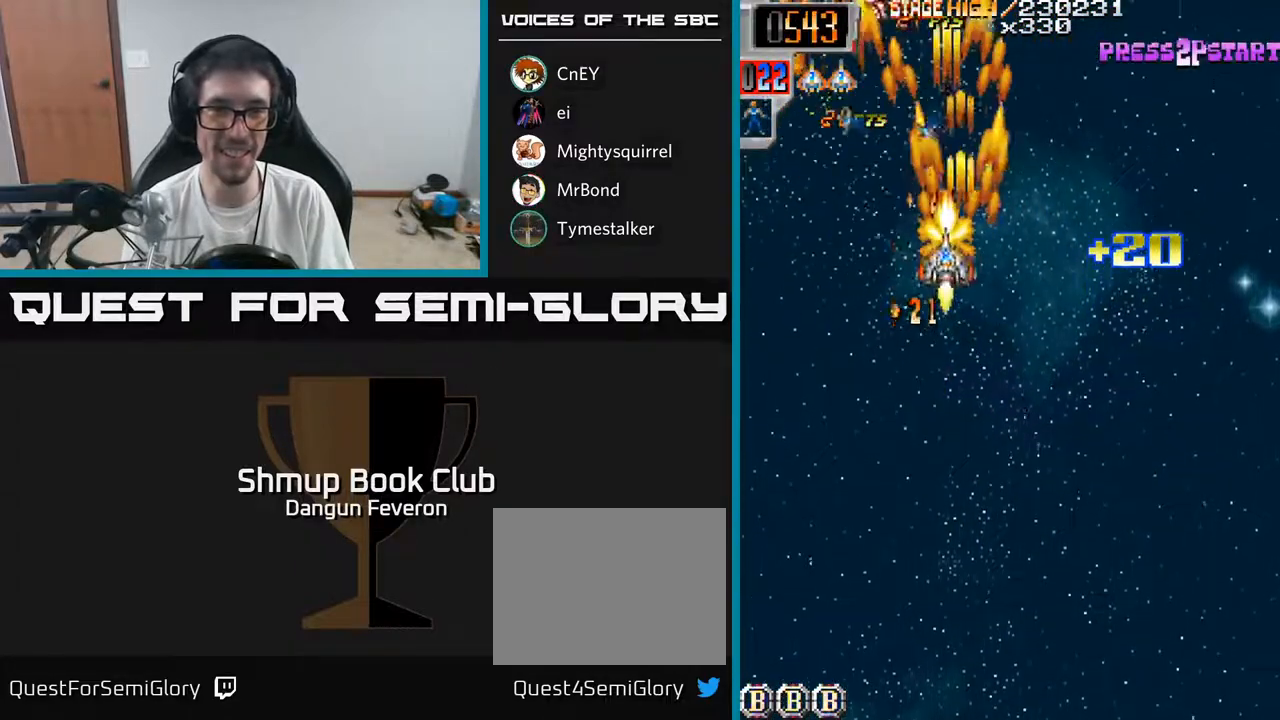
{"buttons": ["R2", "DPAD_DOWN"], "left_stick": "center", "right_stick": "center", "events": [[50, "DPAD_UP", "down"], [100, "DPAD_LEFT", "up"], [167, "DPAD_RIGHT", "down"], [200, "DPAD_UP", "up"], [283, "DPAD_DOWN", "down"], [483, "DPAD_RIGHT", "up"]]}
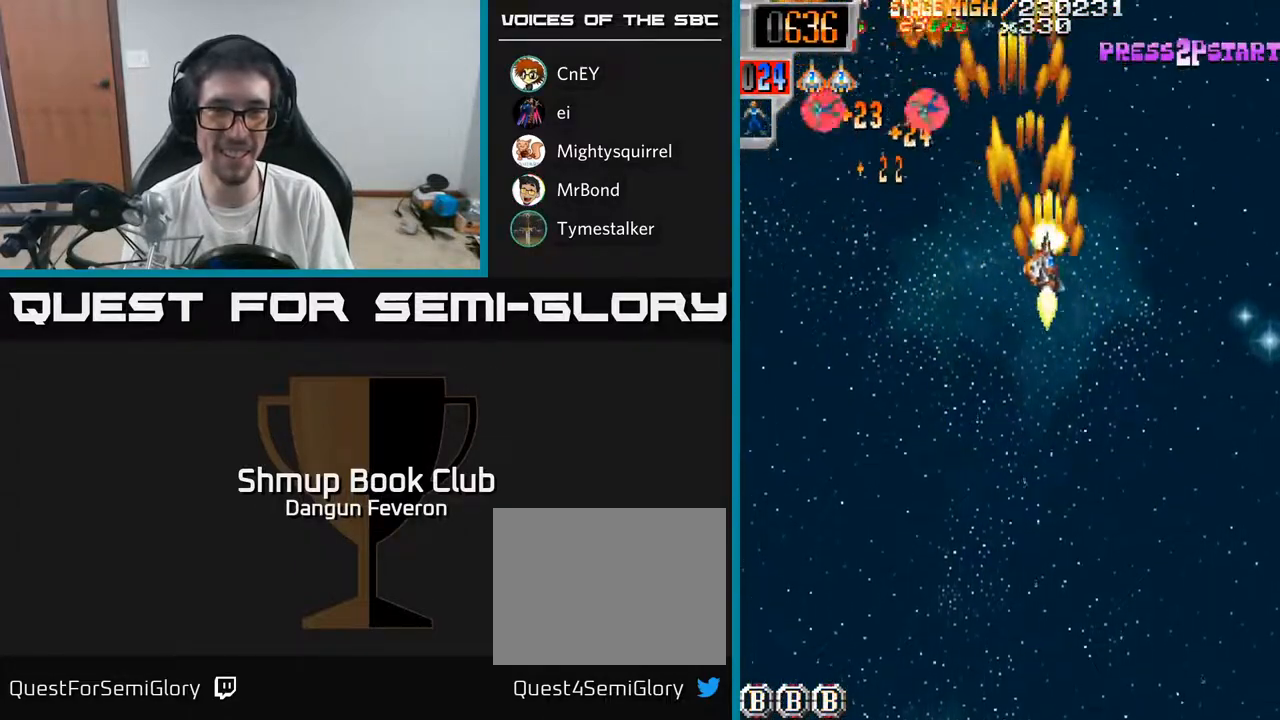
{"buttons": ["R2", "DPAD_RIGHT"], "left_stick": "center", "right_stick": "center", "events": [[50, "DPAD_LEFT", "down"], [83, "DPAD_DOWN", "up"], [217, "DPAD_UP", "down"], [367, "DPAD_LEFT", "up"], [367, "DPAD_UP", "up"], [400, "DPAD_RIGHT", "down"]]}
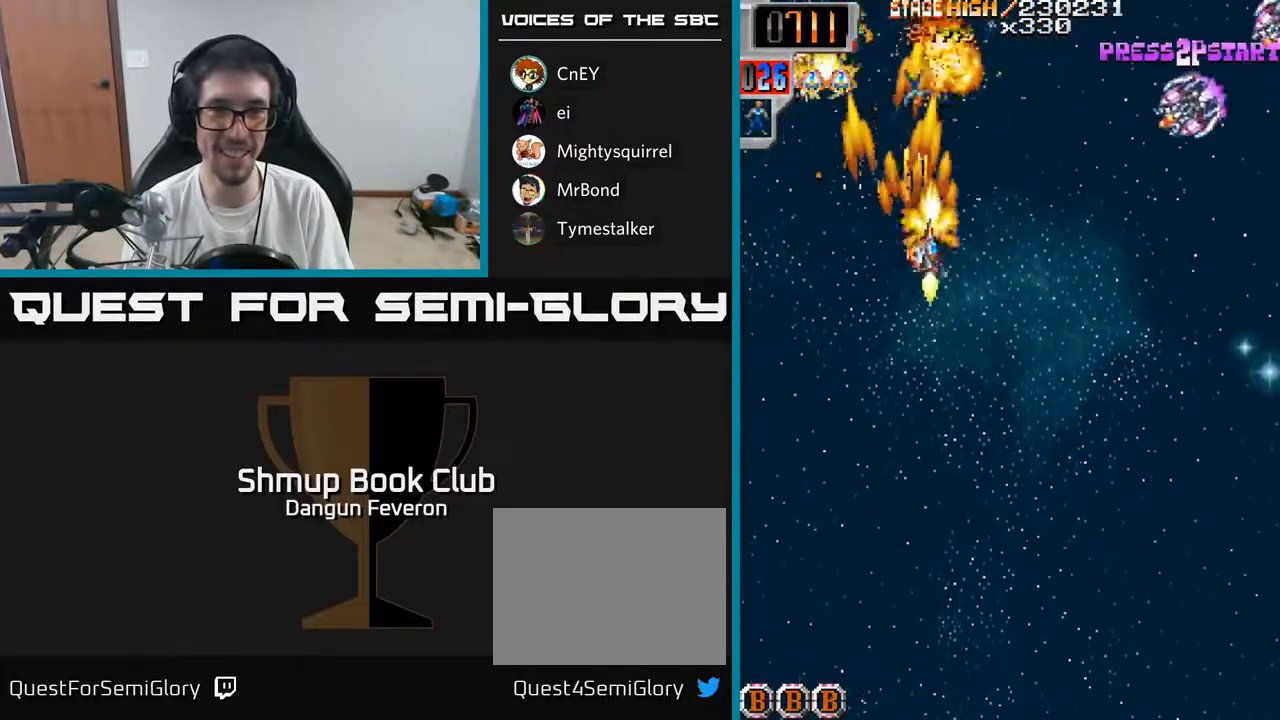
{"buttons": ["R2", "DPAD_RIGHT"], "left_stick": "center", "right_stick": "center", "events": [[100, "DPAD_DOWN", "down"], [300, "DPAD_DOWN", "up"]]}
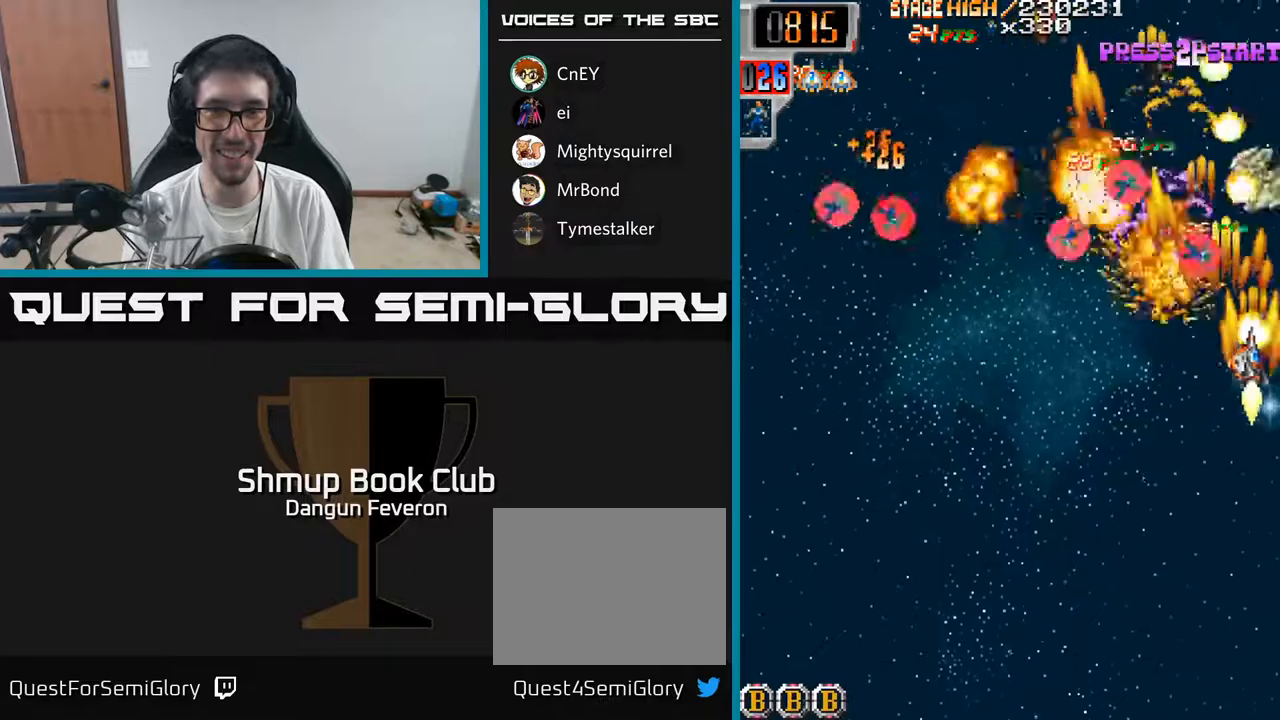
{"buttons": ["R2", "DPAD_LEFT"], "left_stick": "center", "right_stick": "center", "events": [[33, "DPAD_RIGHT", "up"], [67, "DPAD_LEFT", "down"], [83, "DPAD_UP", "down"], [217, "DPAD_UP", "up"], [333, "DPAD_DOWN", "down"], [467, "DPAD_DOWN", "up"]]}
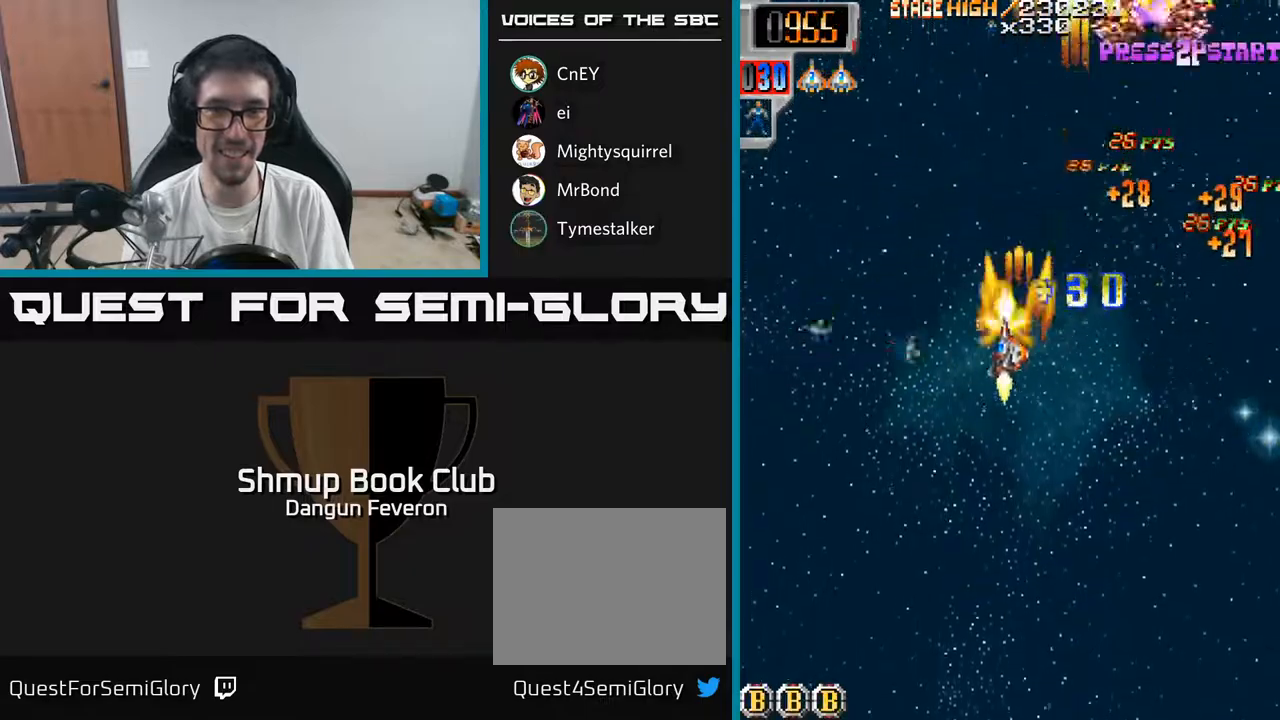
{"buttons": ["R2", "DPAD_RIGHT"], "left_stick": "center", "right_stick": "center", "events": [[217, "DPAD_LEFT", "up"], [250, "DPAD_RIGHT", "down"]]}
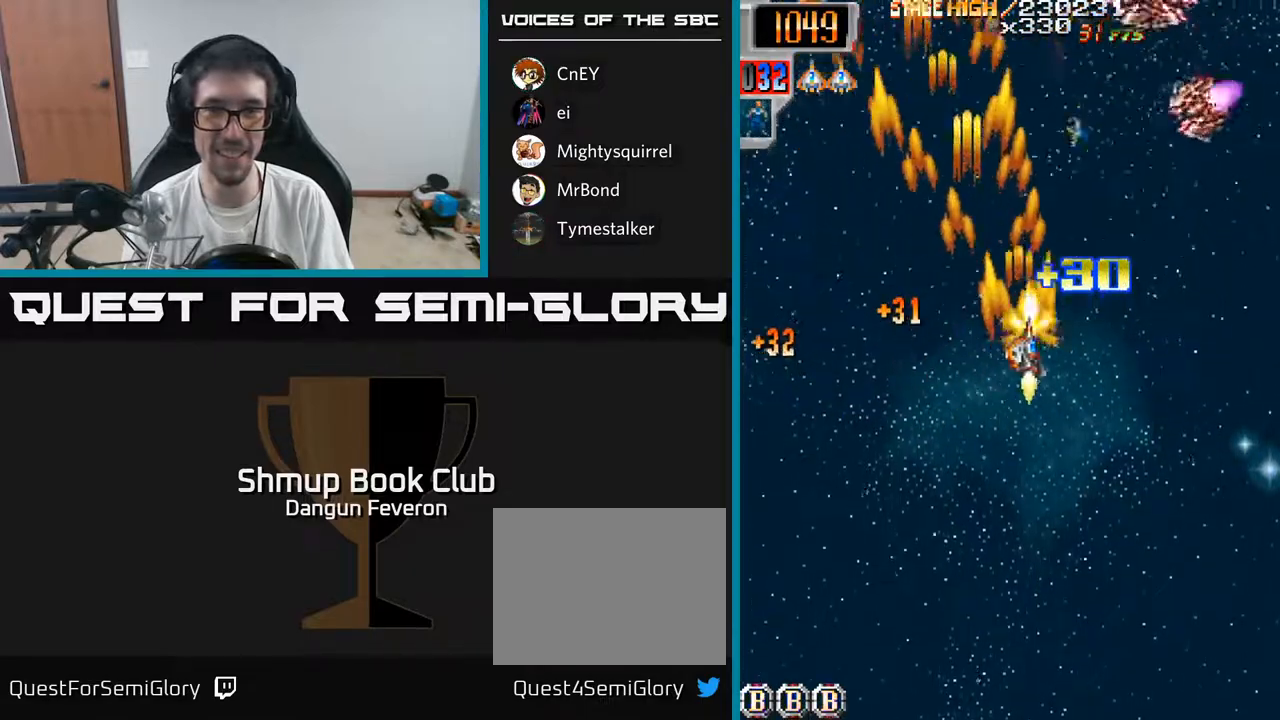
{"buttons": ["R2", "DPAD_RIGHT"], "left_stick": "center", "right_stick": "center", "events": [[117, "DPAD_UP", "down"], [217, "DPAD_RIGHT", "up"], [283, "DPAD_LEFT", "down"], [367, "DPAD_UP", "up"], [433, "DPAD_LEFT", "up"], [450, "DPAD_RIGHT", "down"]]}
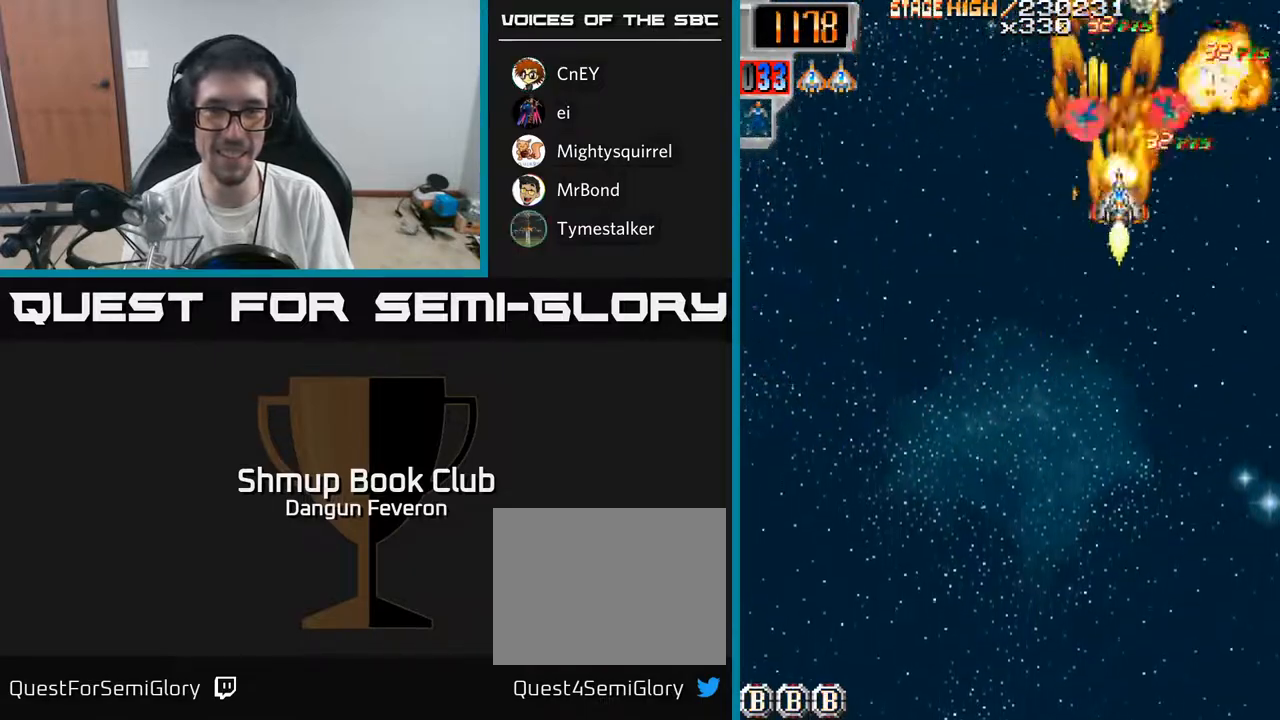
{"buttons": ["R2", "DPAD_RIGHT"], "left_stick": "center", "right_stick": "center", "events": [[100, "DPAD_RIGHT", "up"], [150, "DPAD_LEFT", "down"], [283, "DPAD_DOWN", "down"], [350, "DPAD_LEFT", "up"], [417, "DPAD_DOWN", "up"], [433, "DPAD_RIGHT", "down"]]}